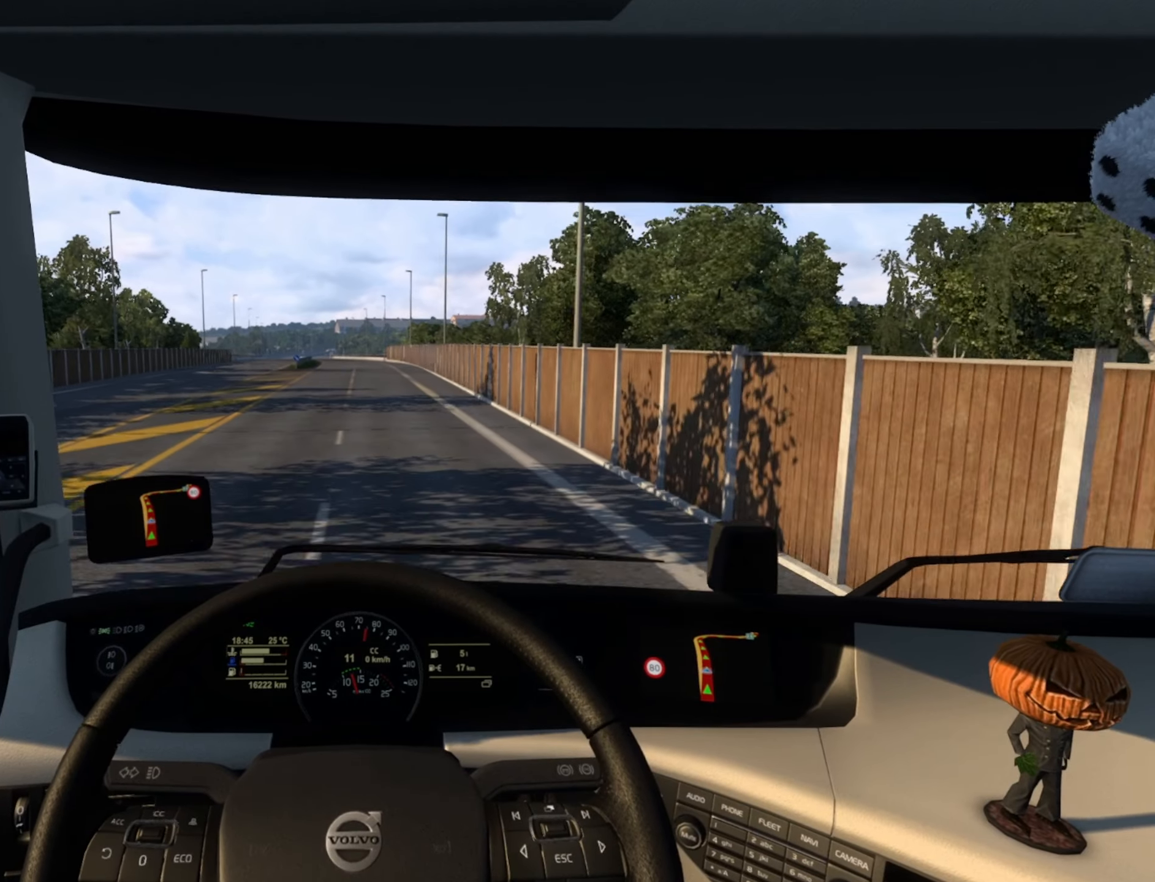
Gameplay with a controller (PlayStation layout); each line is a JSON object with the inputs held at the frame after it. "events" lists button and stick changes between this image and that frame as [ms after this image, input, new state], when the widget could be followed in between.
{"buttons": ["R2"], "left_stick": "center", "right_stick": "center", "events": []}
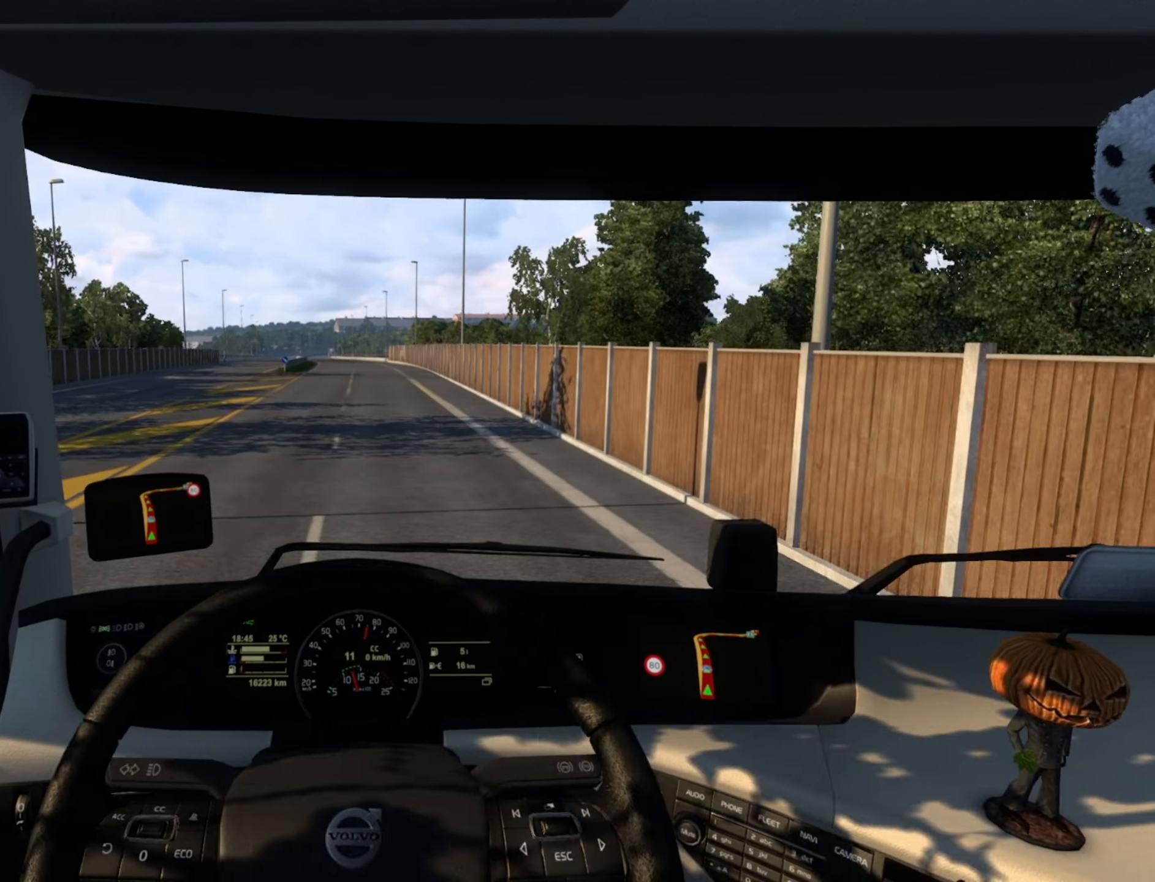
{"buttons": ["R2"], "left_stick": "center", "right_stick": "center", "events": [[217, "left_stick", "right"], [267, "left_stick", "center"]]}
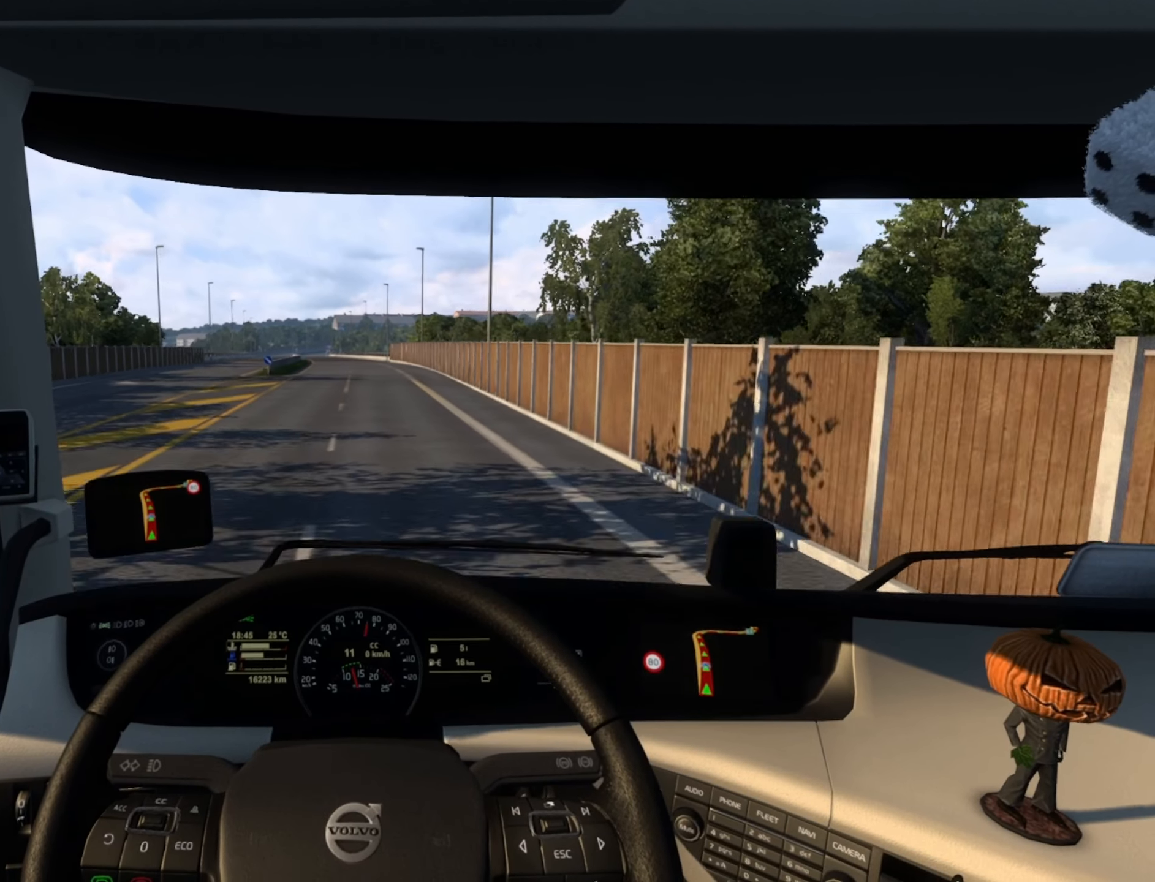
{"buttons": ["R2"], "left_stick": "center", "right_stick": "center", "events": []}
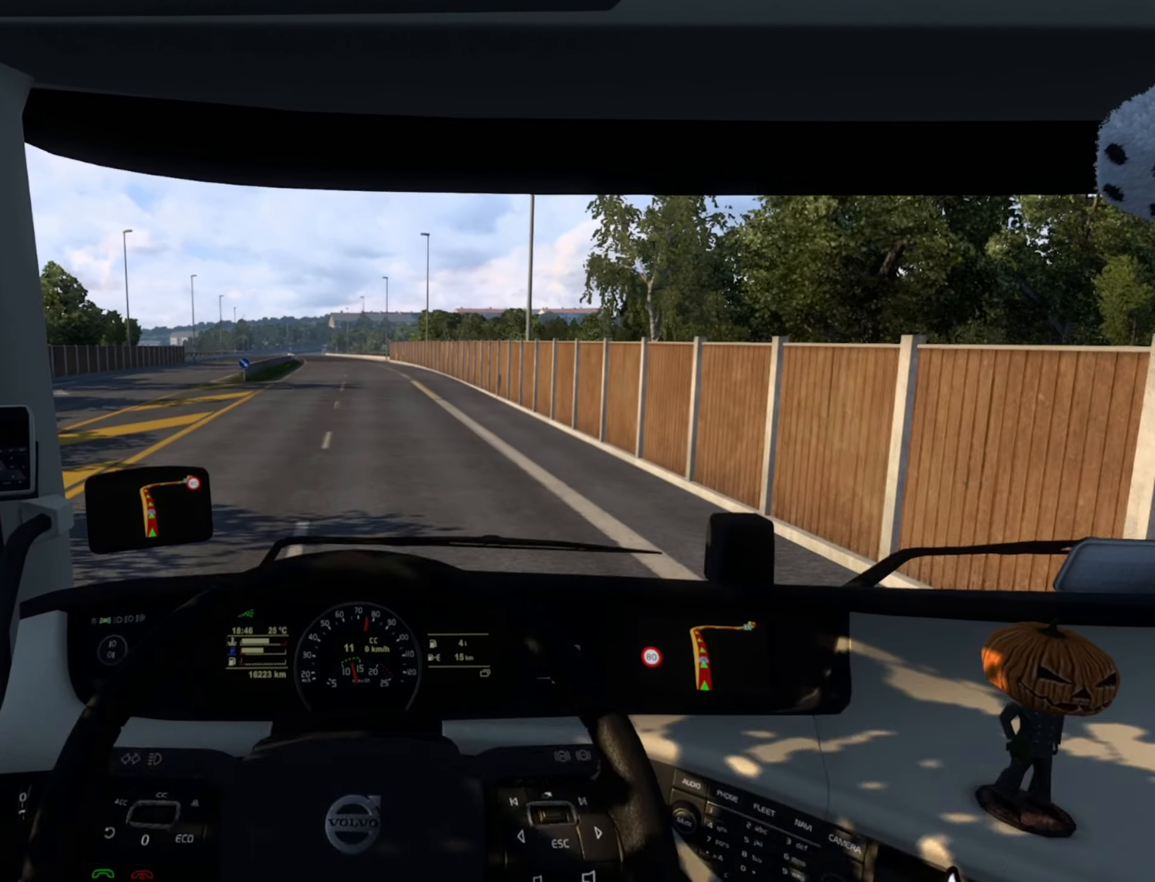
{"buttons": ["R2"], "left_stick": "center", "right_stick": "center", "events": []}
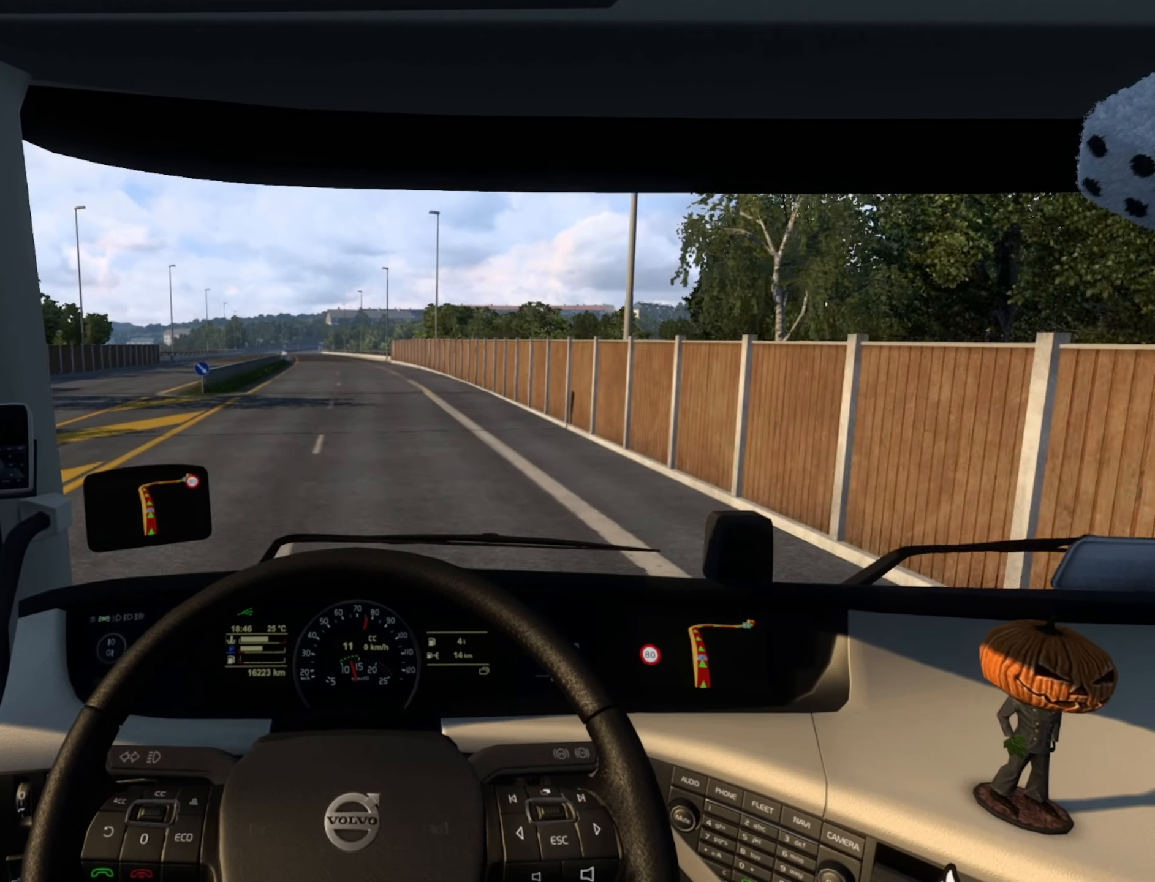
{"buttons": ["R2"], "left_stick": "center", "right_stick": "center", "events": []}
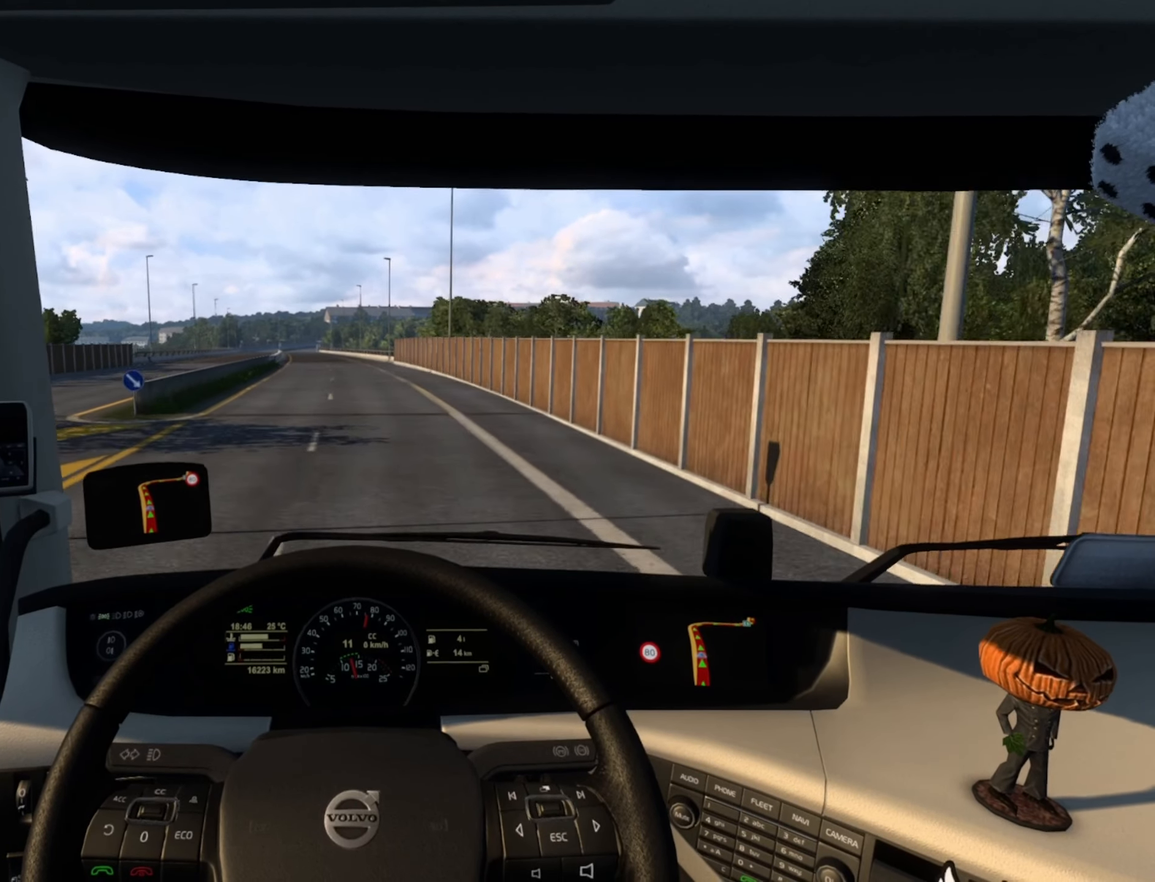
{"buttons": ["R2"], "left_stick": "center", "right_stick": "center", "events": []}
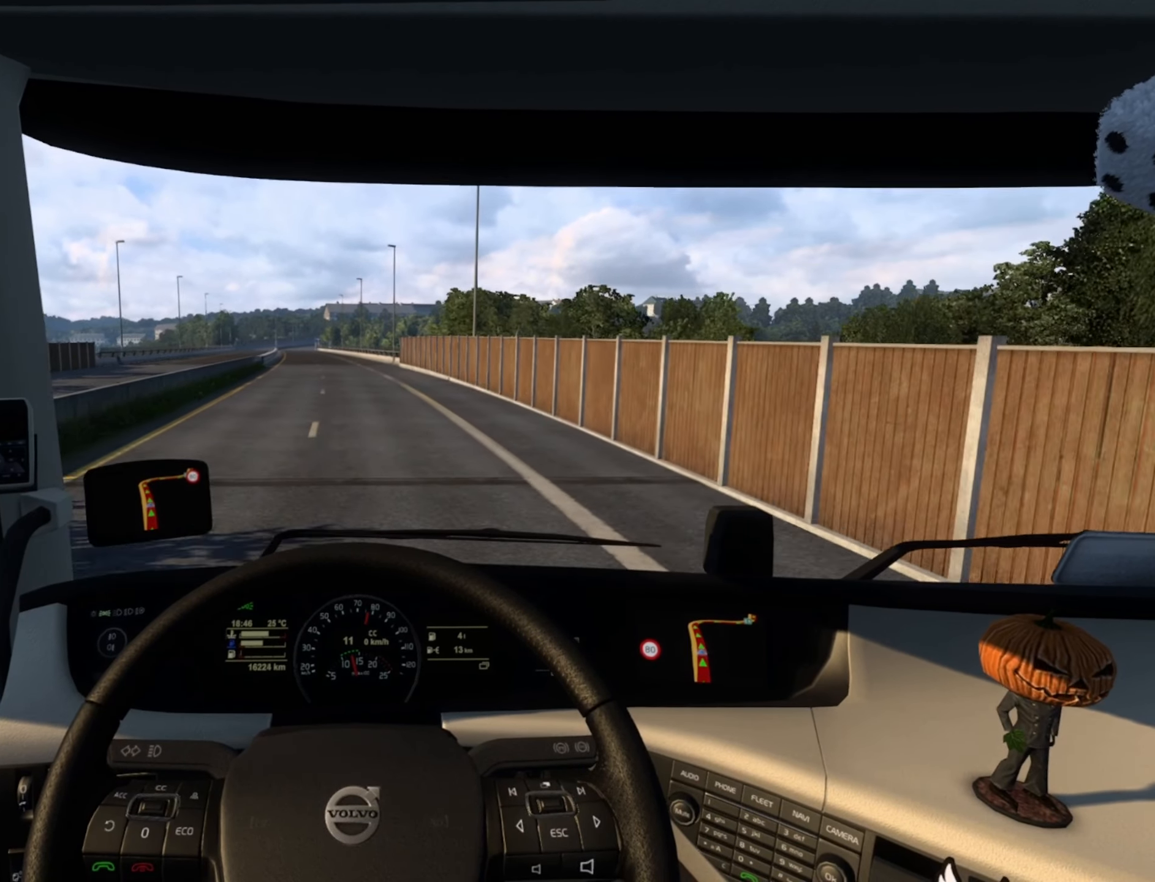
{"buttons": ["R2"], "left_stick": "center", "right_stick": "center", "events": []}
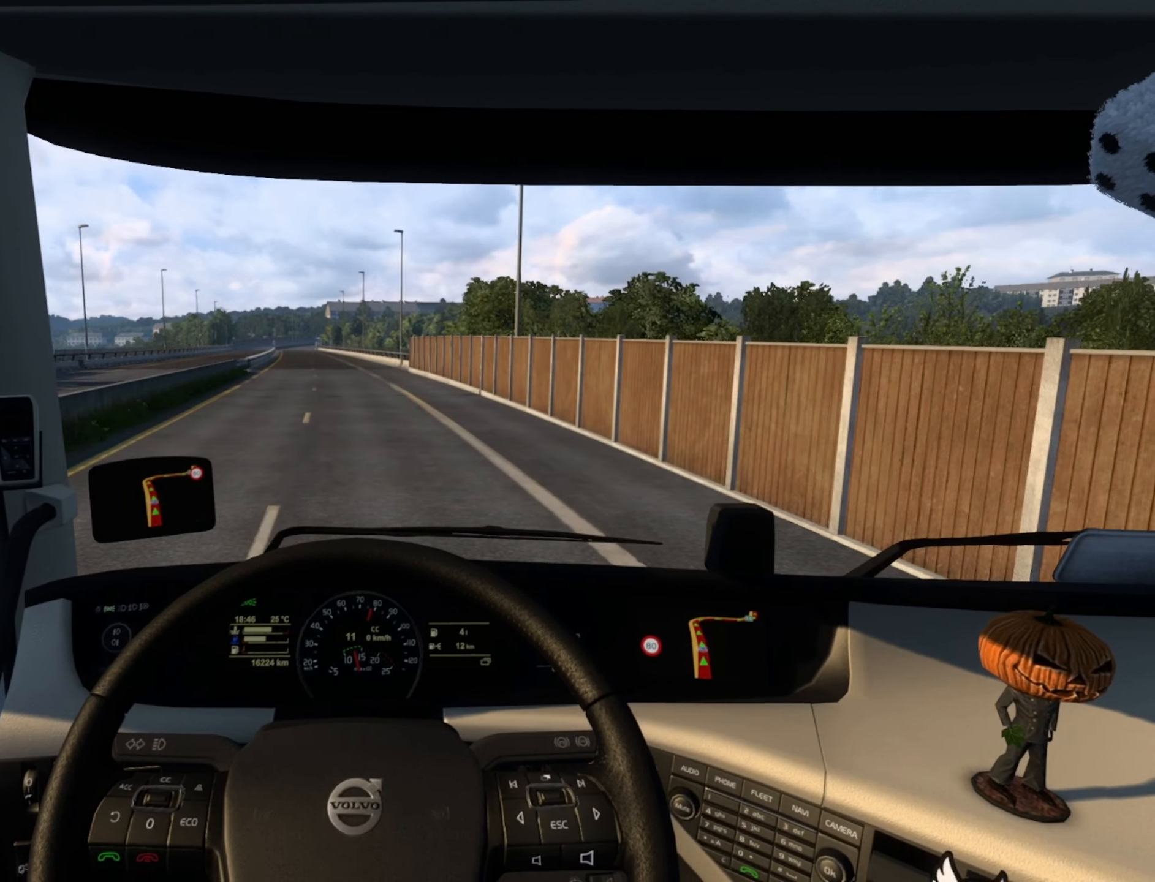
{"buttons": ["R2"], "left_stick": "center", "right_stick": "center", "events": [[34, "left_stick", "left"], [417, "left_stick", "center"]]}
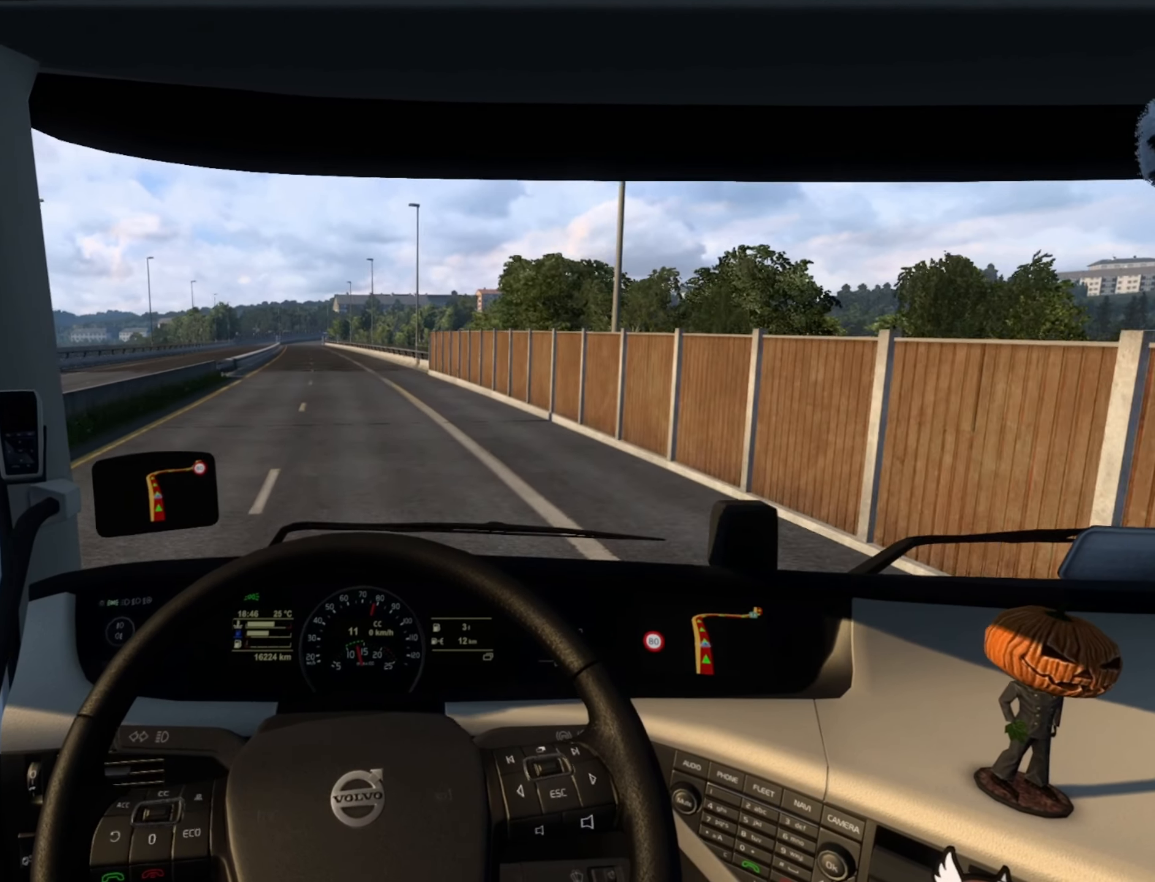
{"buttons": ["R2"], "left_stick": "left", "right_stick": "center", "events": [[300, "left_stick", "left"]]}
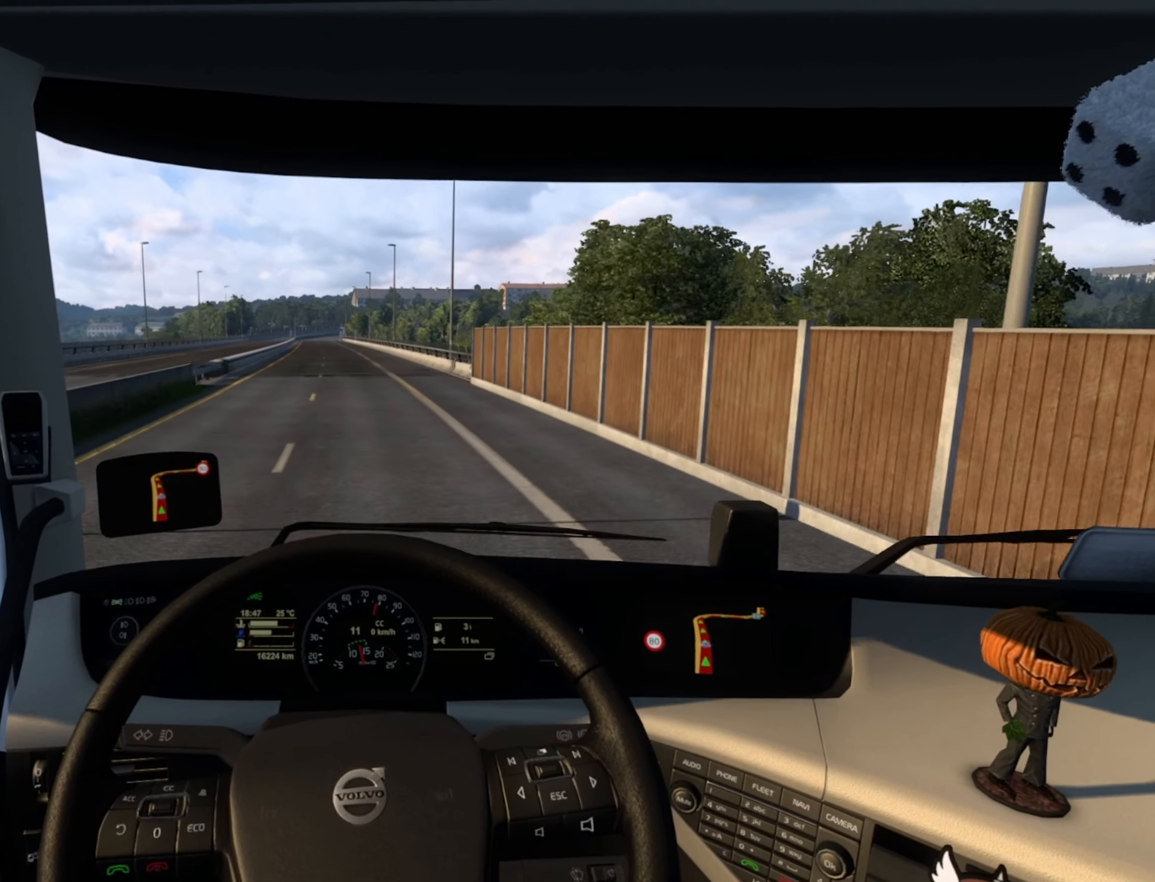
{"buttons": ["R2"], "left_stick": "center", "right_stick": "center", "events": [[17, "left_stick", "center"], [350, "left_stick", "left"], [484, "left_stick", "center"]]}
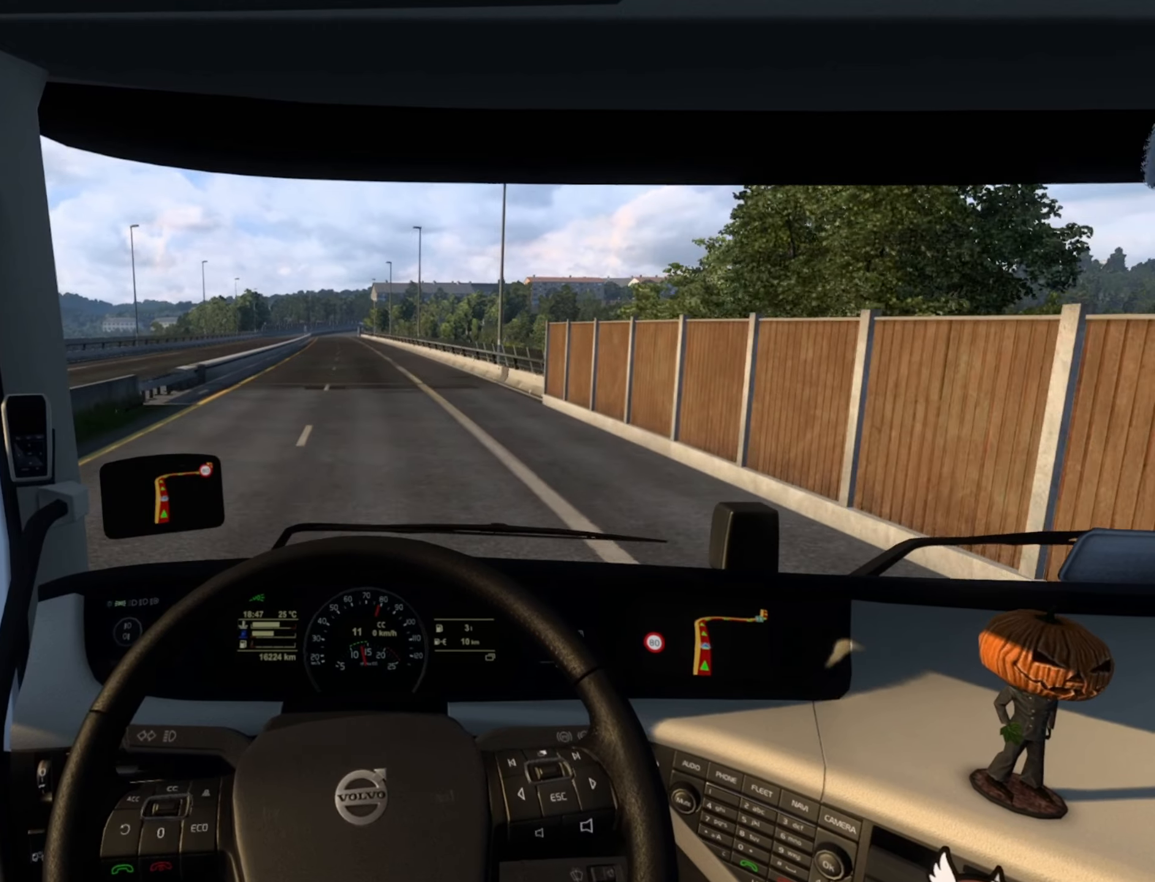
{"buttons": ["R2"], "left_stick": "right", "right_stick": "center", "events": [[450, "left_stick", "right"]]}
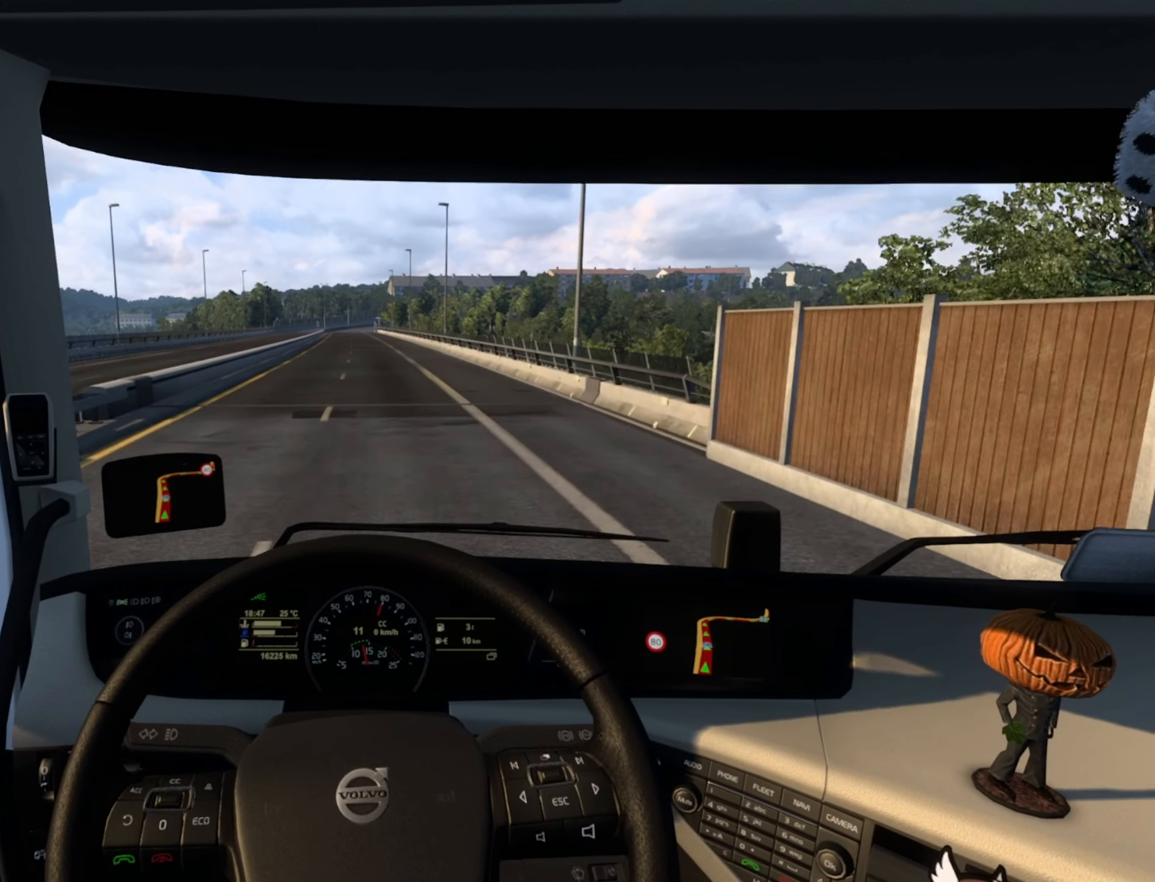
{"buttons": ["R2"], "left_stick": "center", "right_stick": "center", "events": [[67, "left_stick", "center"]]}
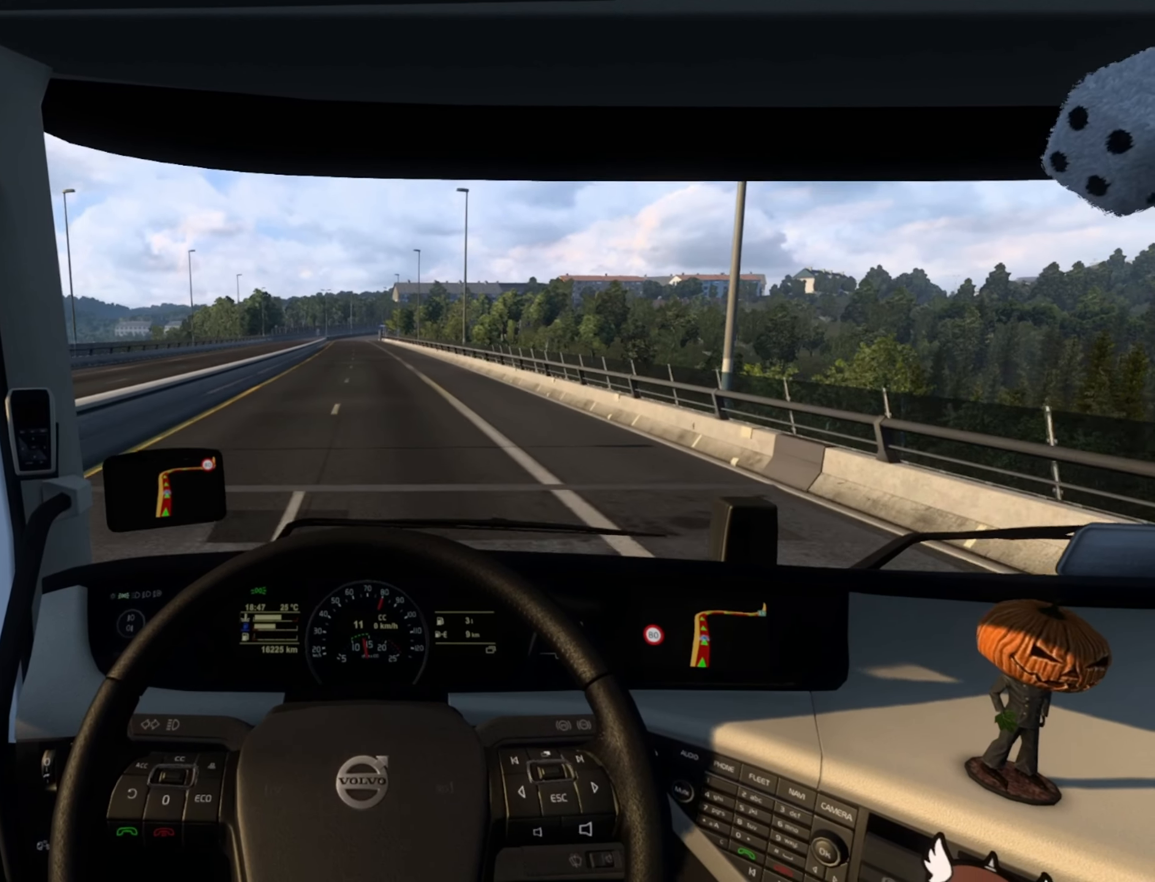
{"buttons": ["R2"], "left_stick": "center", "right_stick": "center", "events": []}
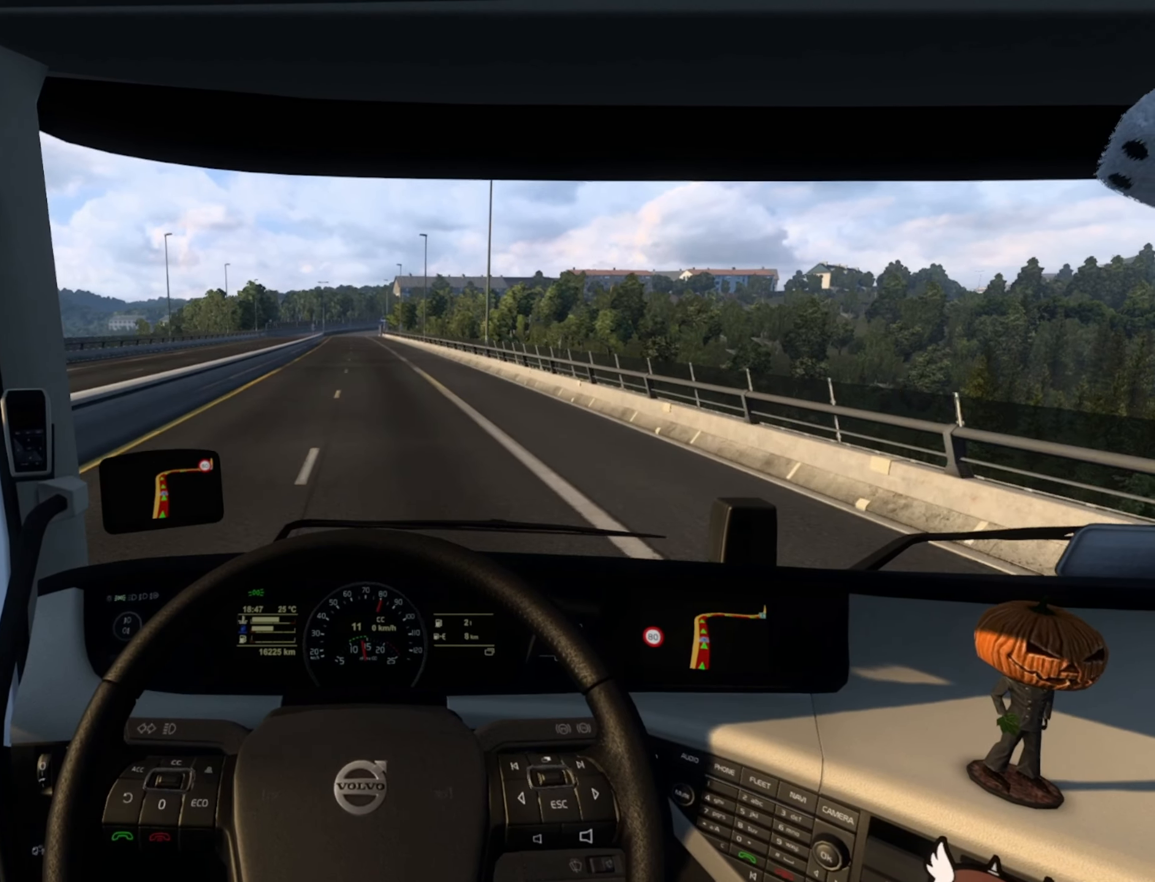
{"buttons": ["R2"], "left_stick": "center", "right_stick": "center", "events": []}
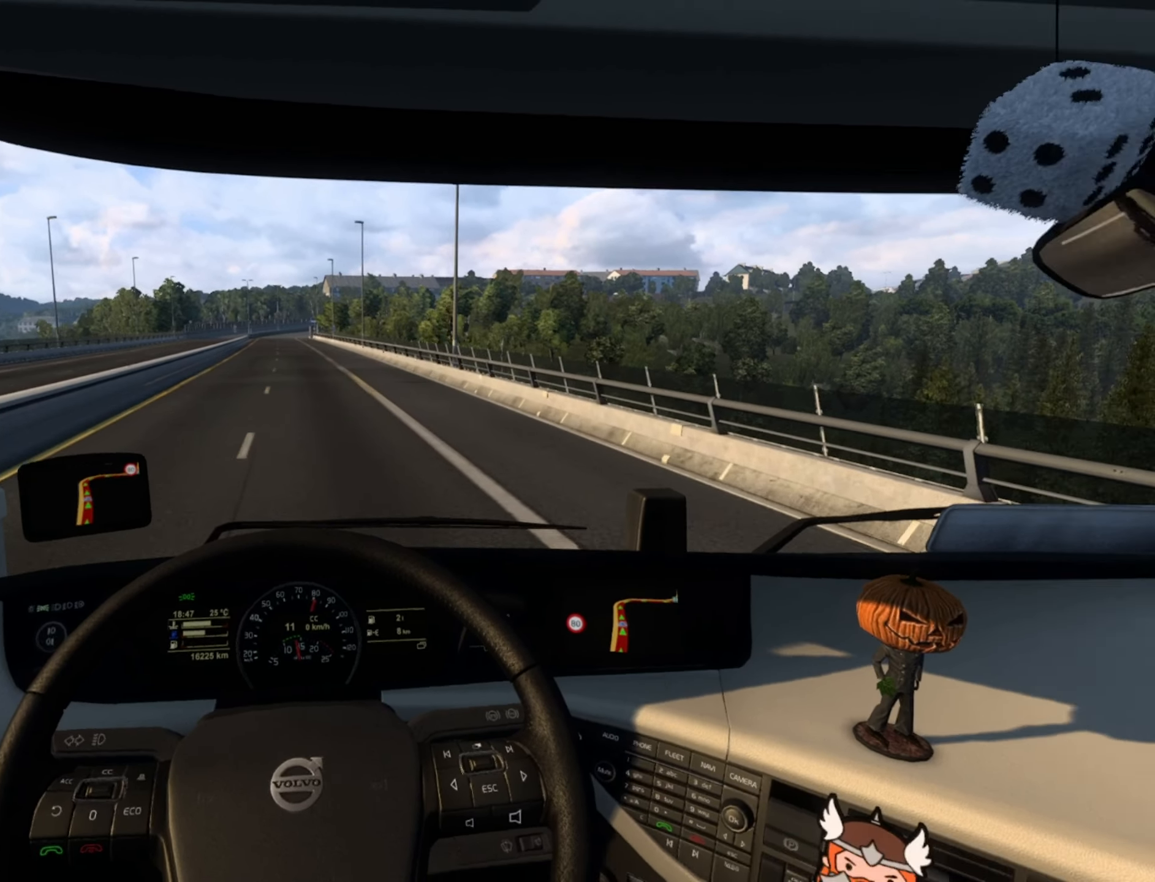
{"buttons": ["R2"], "left_stick": "center", "right_stick": "center", "events": []}
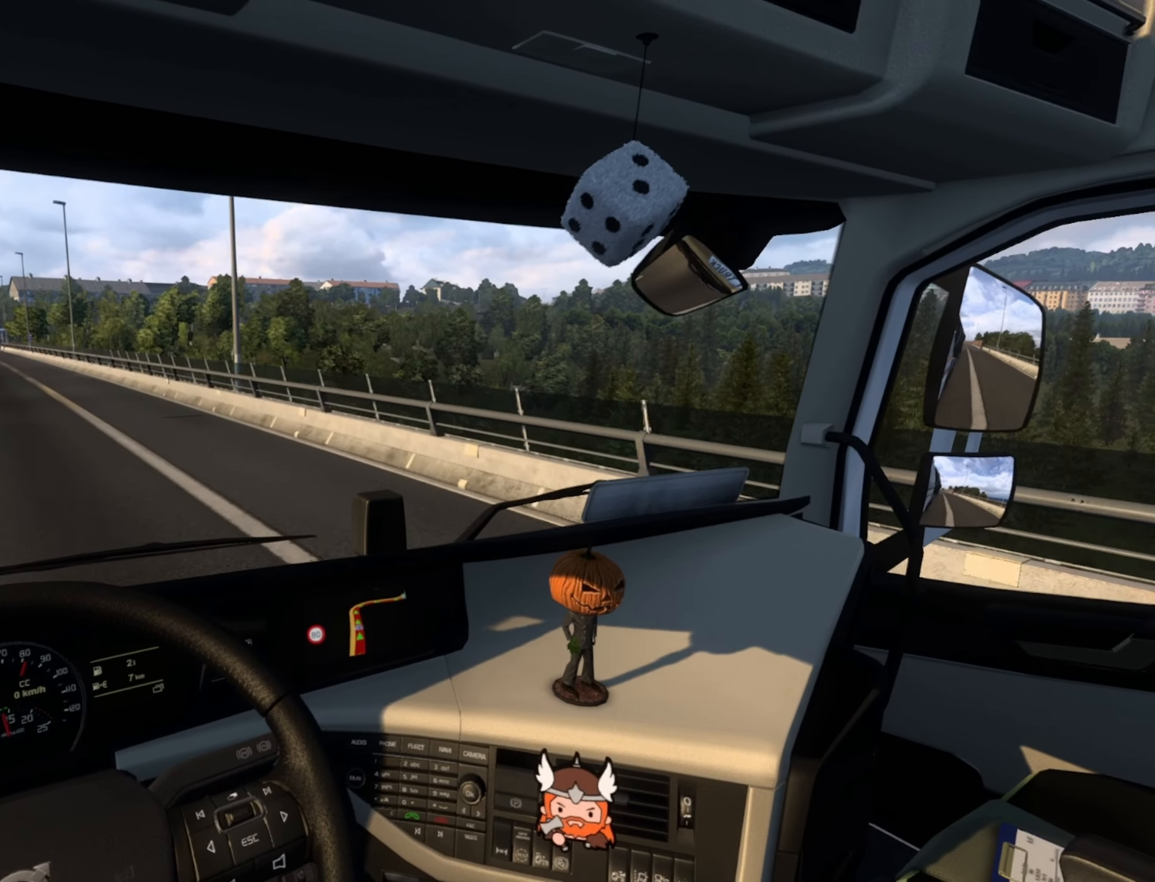
{"buttons": ["R2"], "left_stick": "center", "right_stick": "center", "events": []}
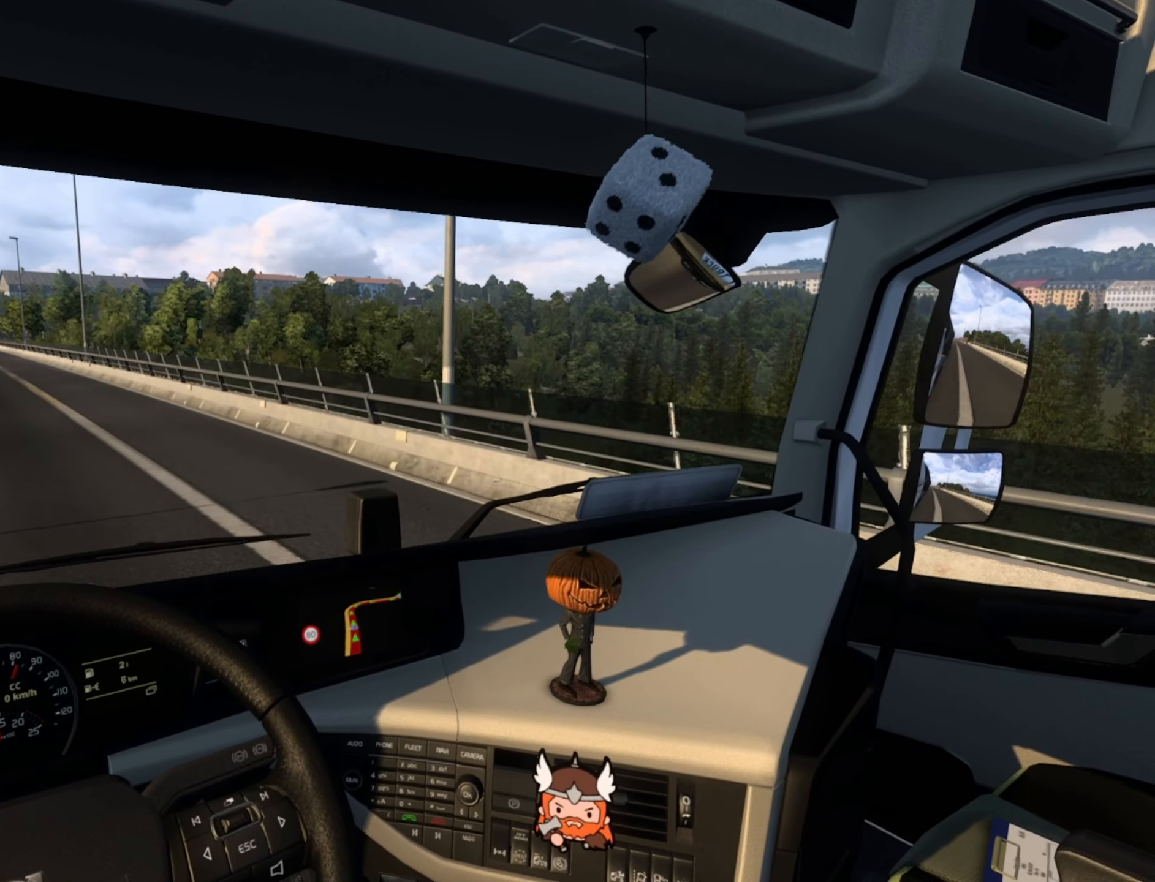
{"buttons": ["R2"], "left_stick": "center", "right_stick": "center", "events": []}
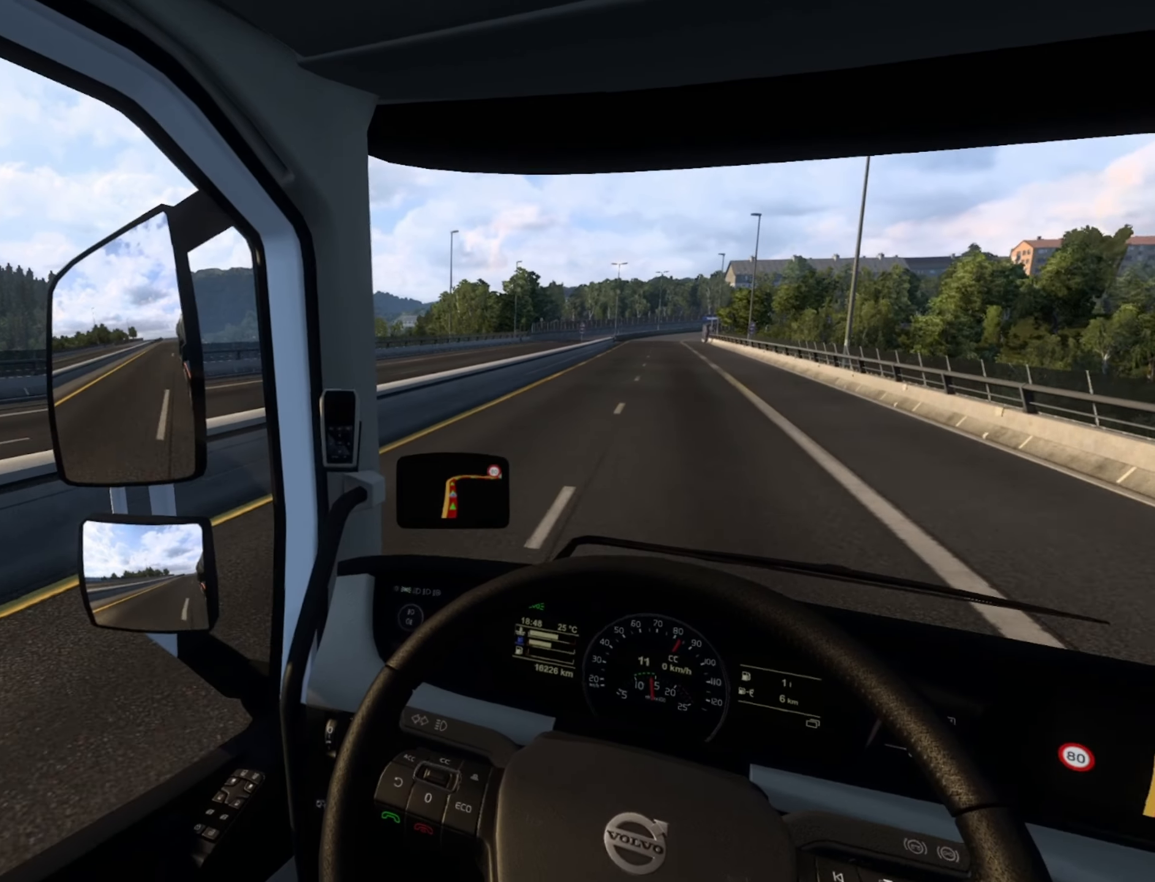
{"buttons": ["R2"], "left_stick": "center", "right_stick": "center", "events": []}
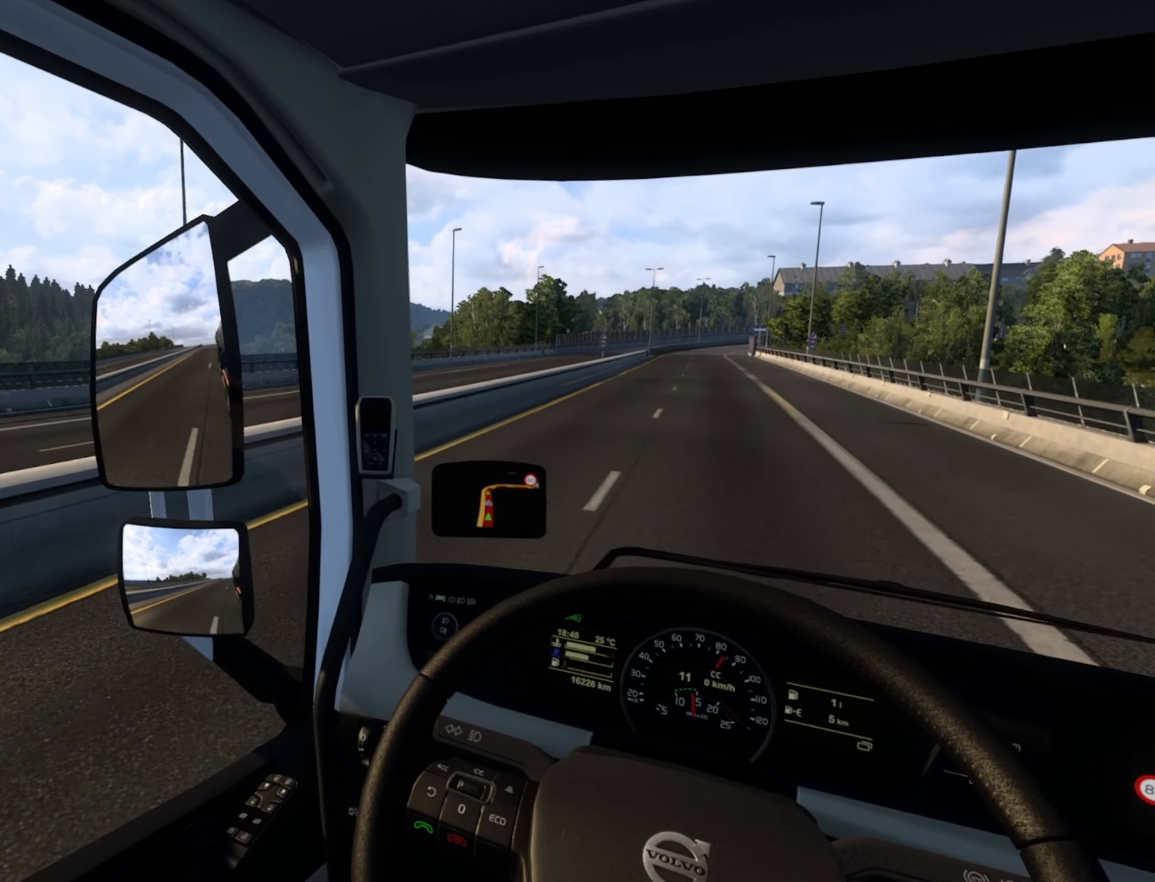
{"buttons": ["R2"], "left_stick": "center", "right_stick": "center", "events": []}
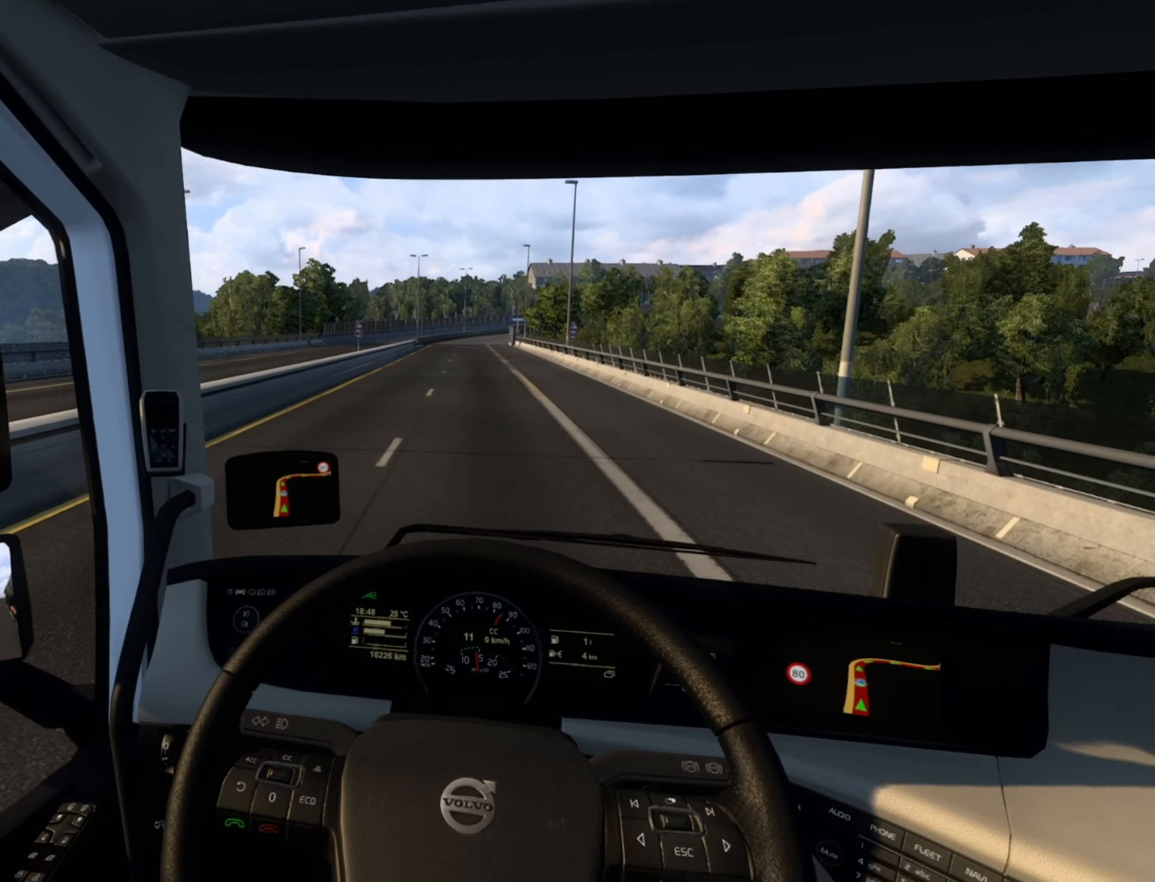
{"buttons": ["R2"], "left_stick": "center", "right_stick": "center", "events": [[234, "left_stick", "left"], [400, "left_stick", "center"]]}
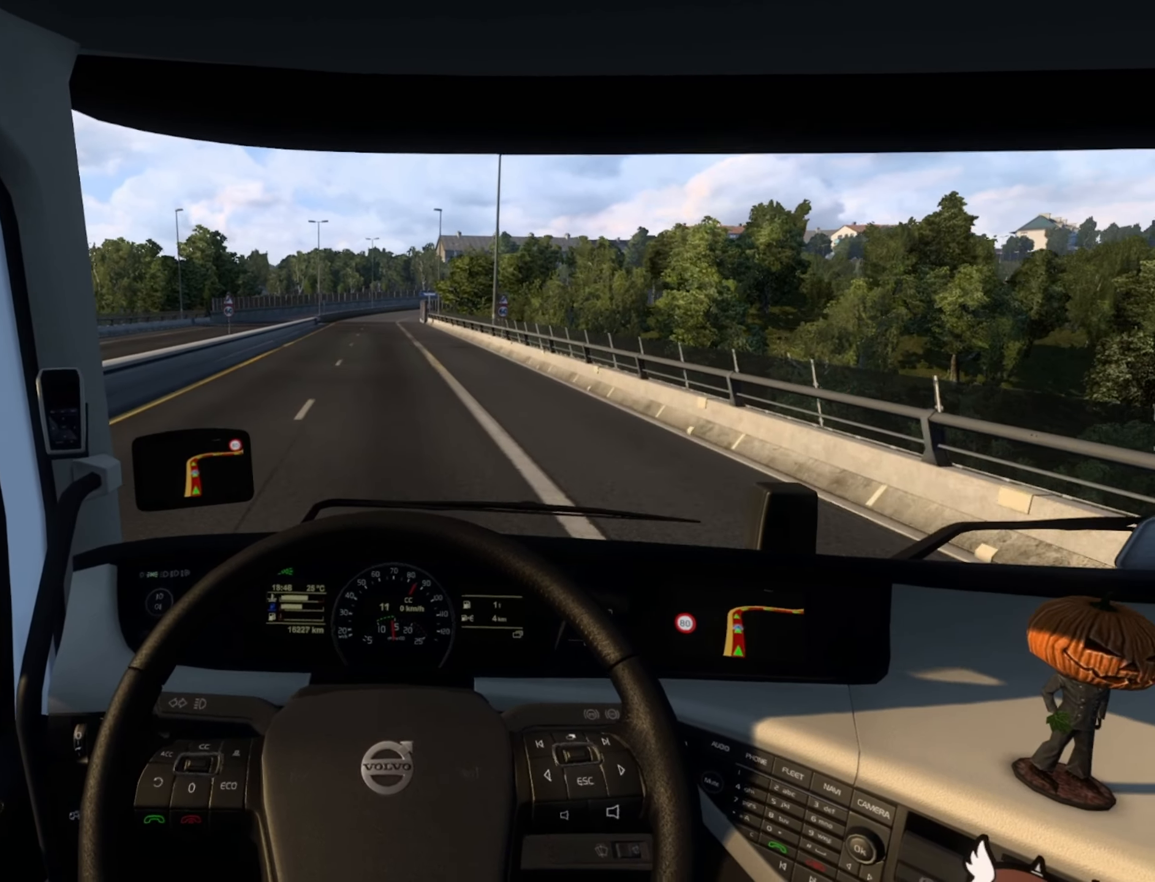
{"buttons": ["R2"], "left_stick": "center", "right_stick": "center", "events": [[117, "left_stick", "left"], [233, "left_stick", "center"]]}
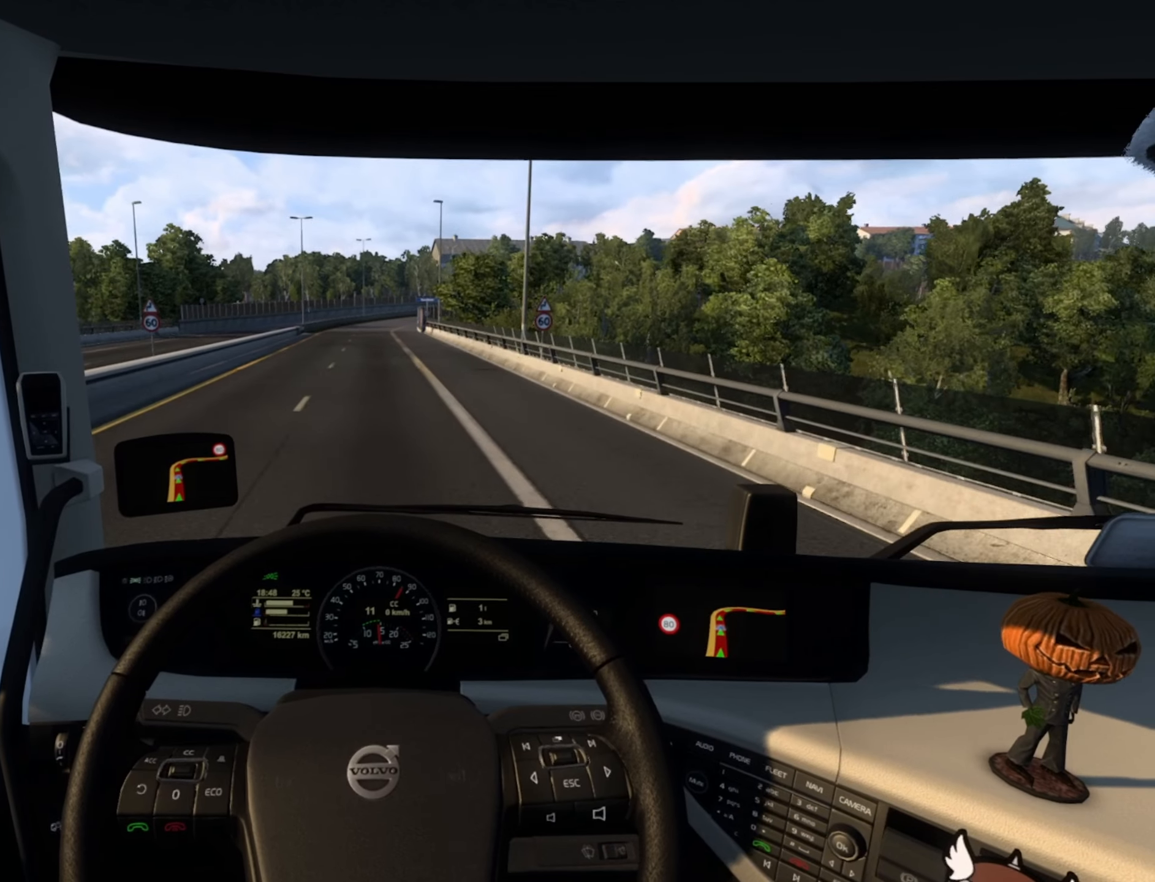
{"buttons": ["R2"], "left_stick": "center", "right_stick": "center", "events": []}
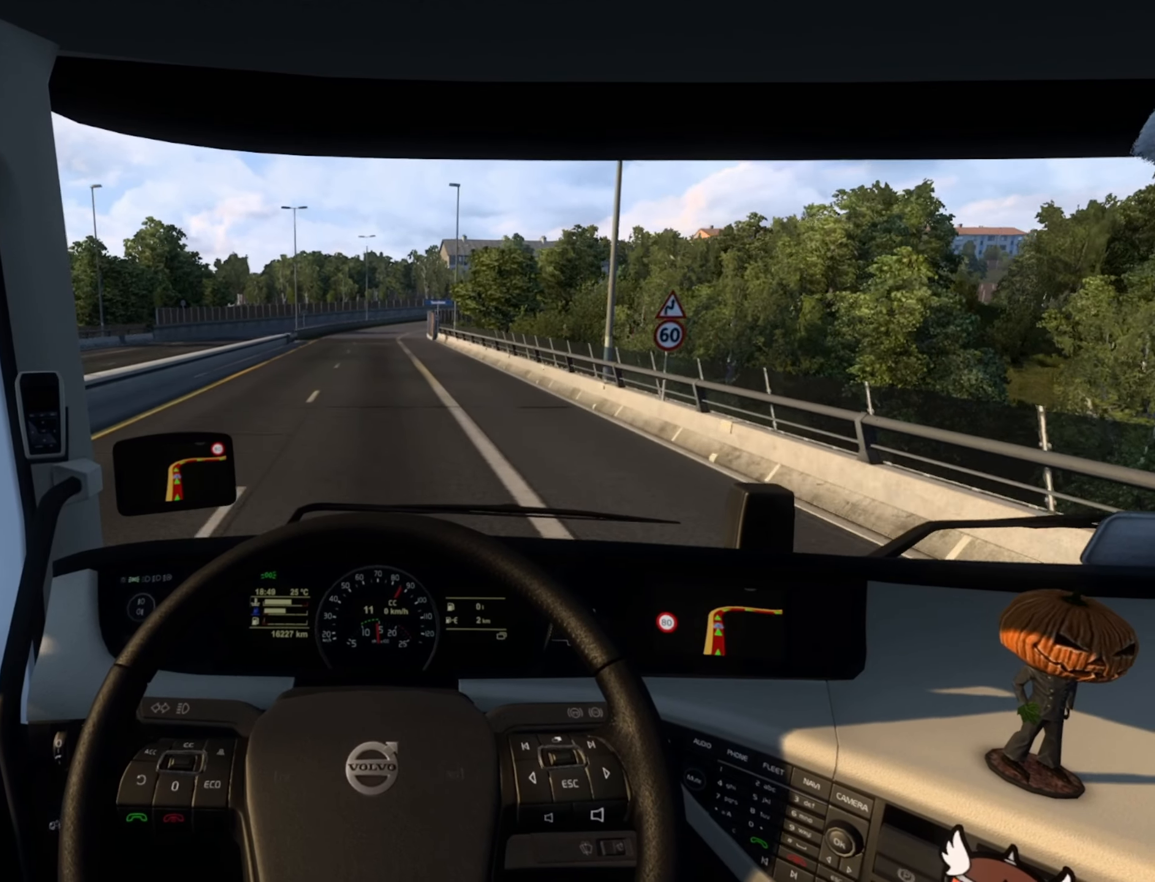
{"buttons": ["R2"], "left_stick": "center", "right_stick": "center", "events": []}
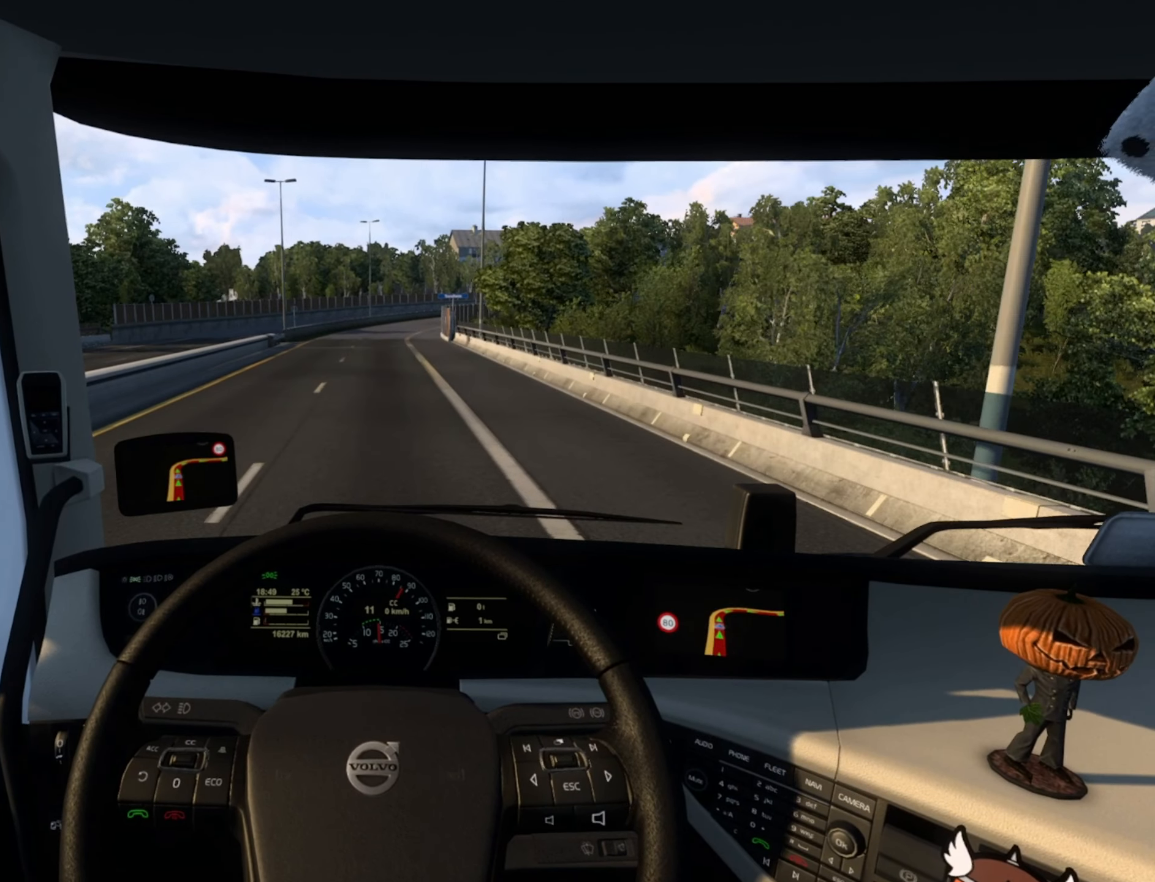
{"buttons": ["R2"], "left_stick": "center", "right_stick": "center", "events": []}
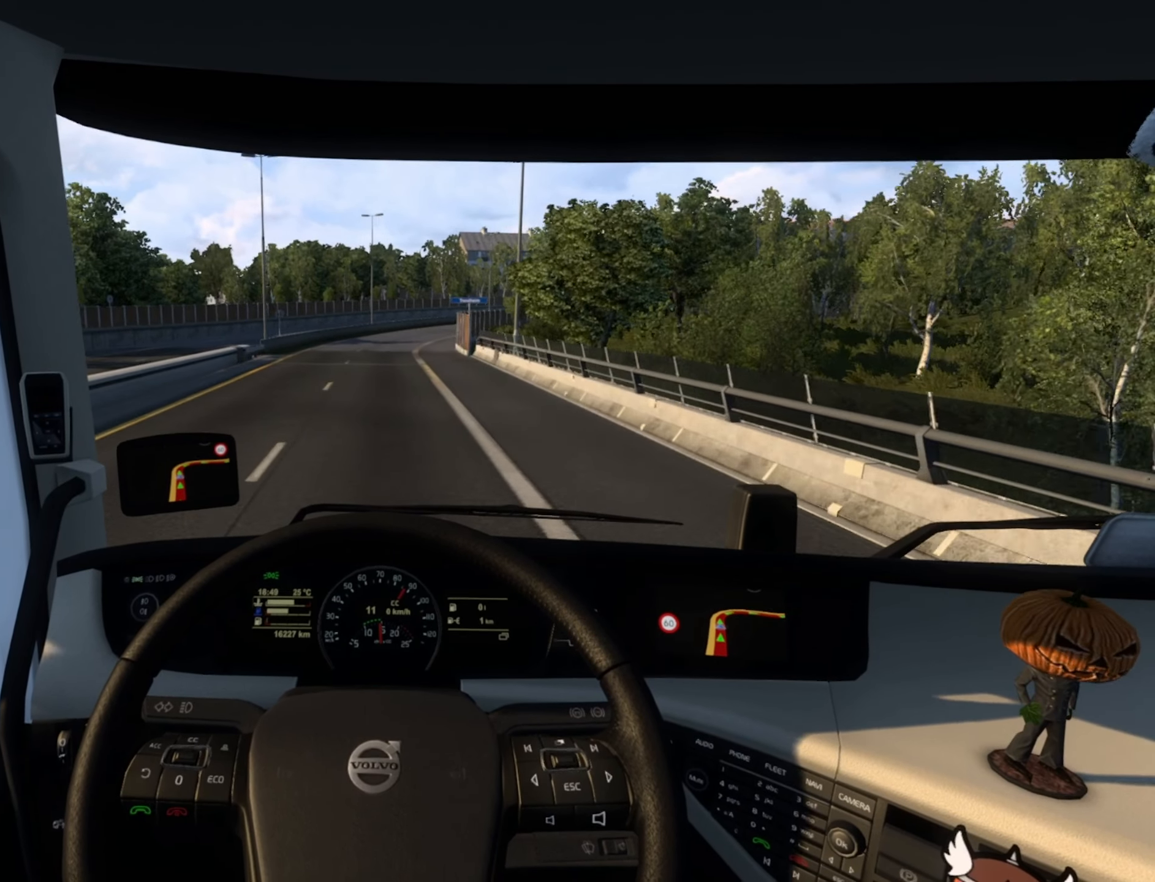
{"buttons": ["R2"], "left_stick": "center", "right_stick": "center", "events": []}
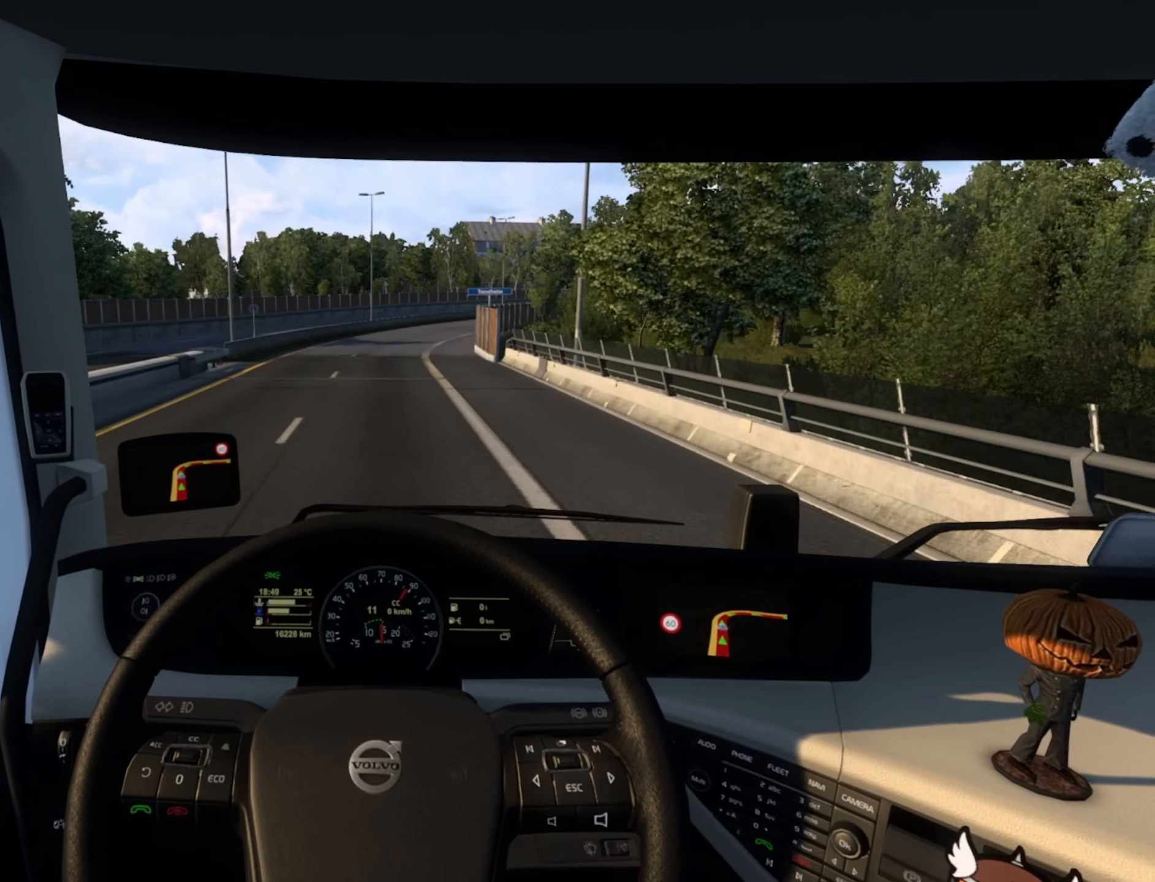
{"buttons": [], "left_stick": "center", "right_stick": "center", "events": [[317, "R2", "up"]]}
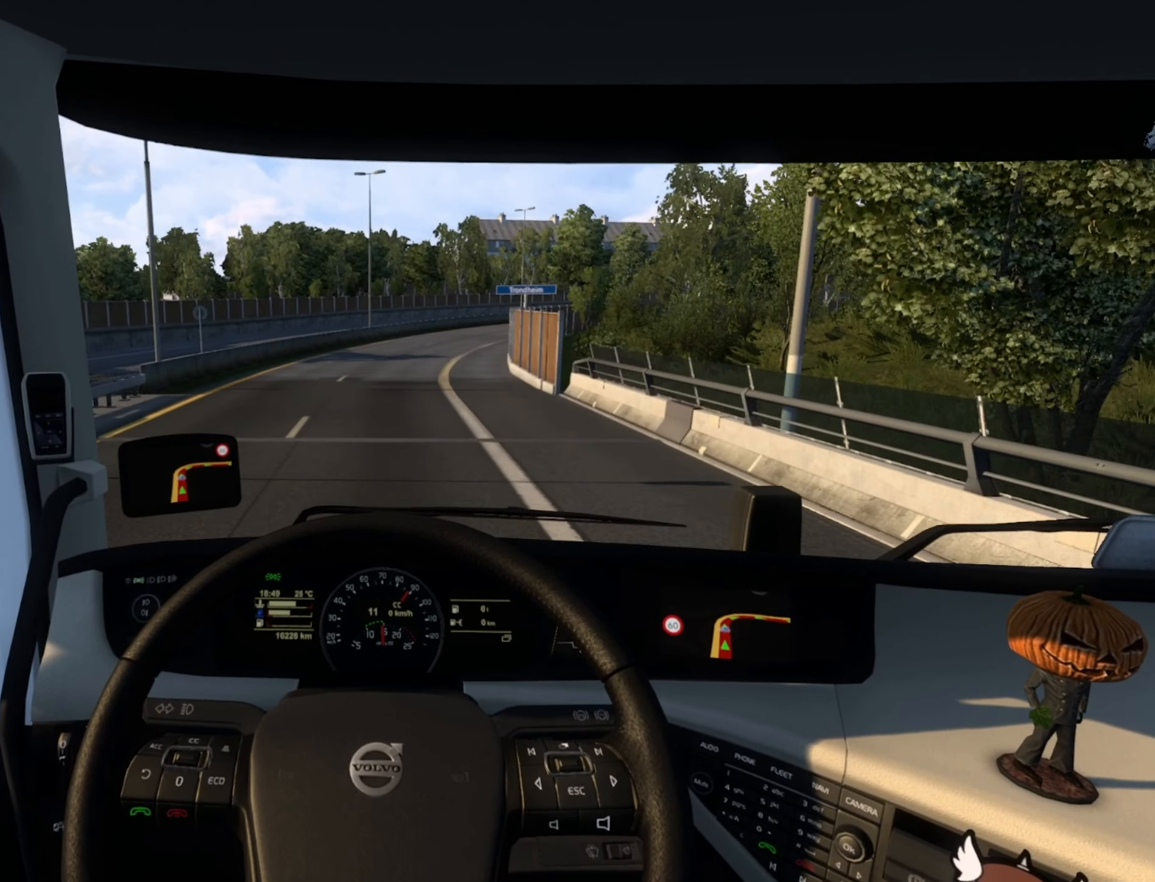
{"buttons": [], "left_stick": "right", "right_stick": "center", "events": [[333, "left_stick", "right"]]}
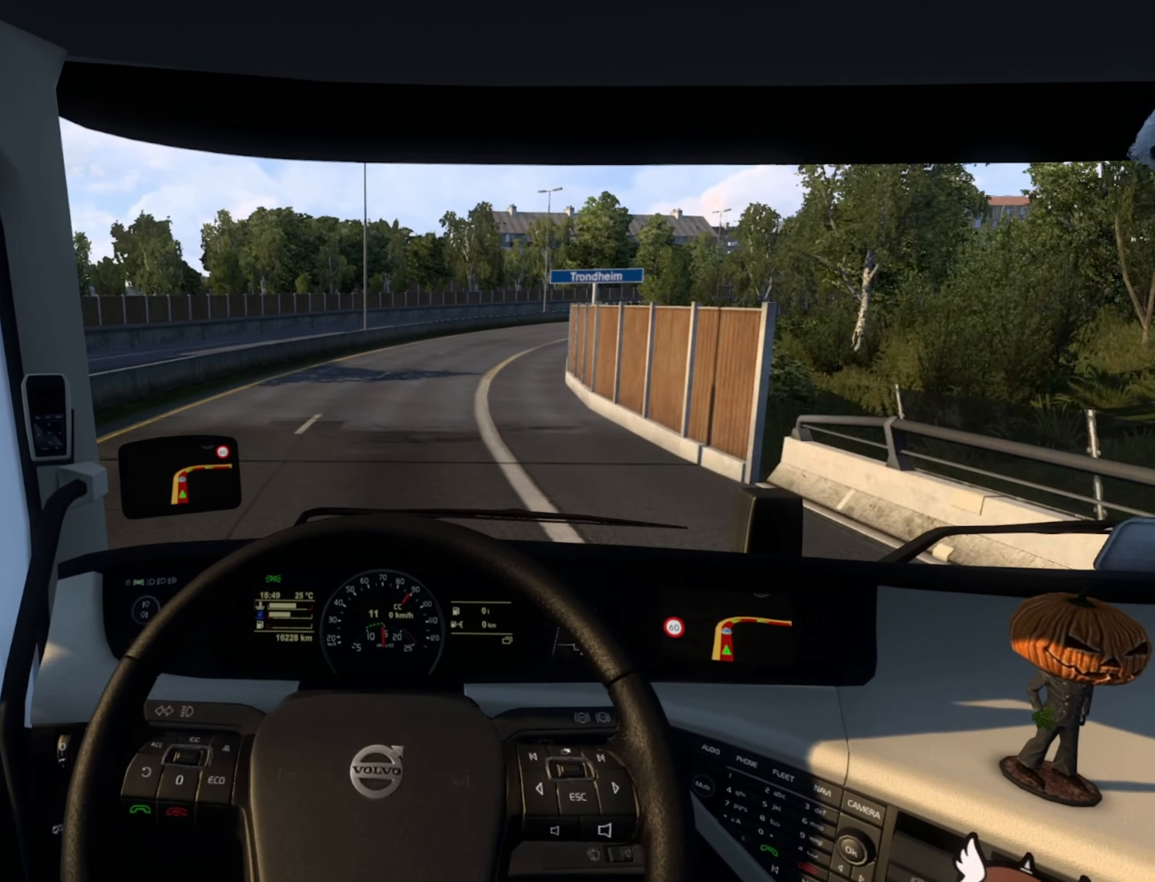
{"buttons": [], "left_stick": "right", "right_stick": "center", "events": []}
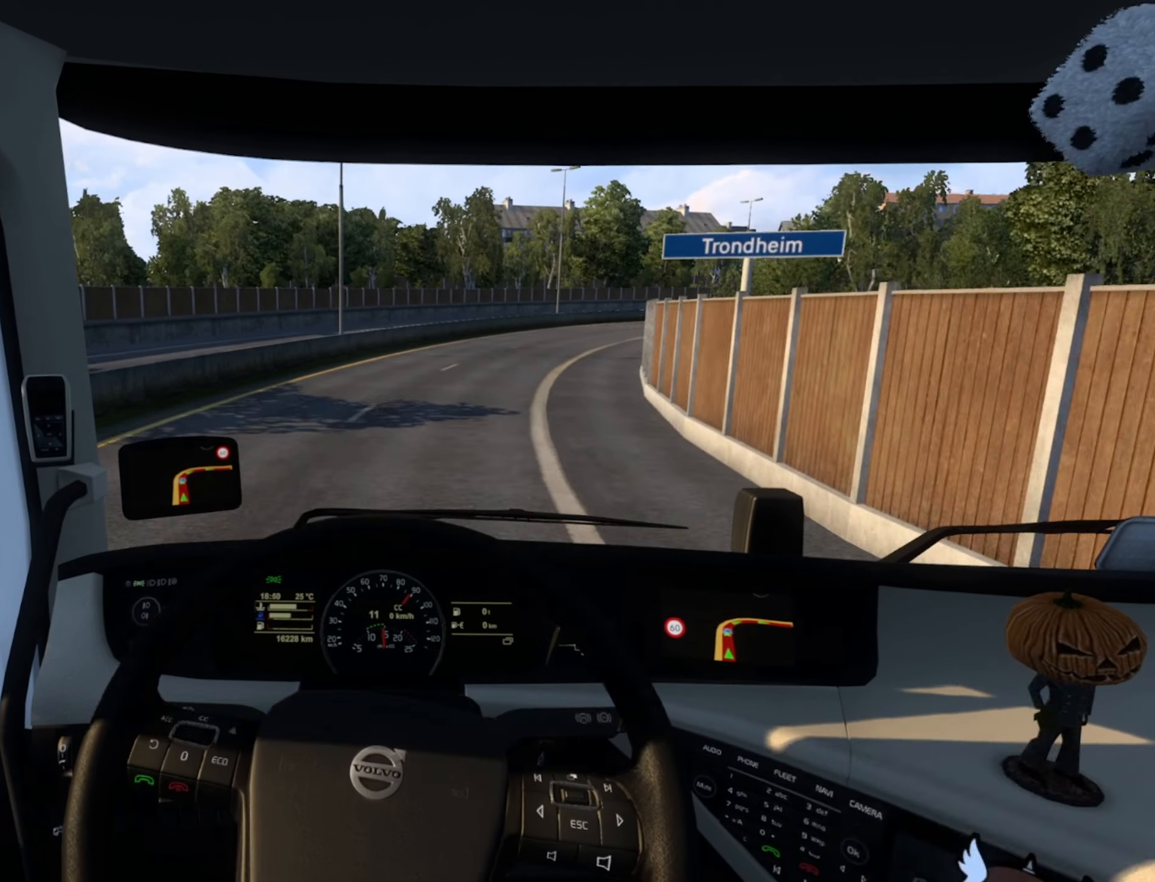
{"buttons": [], "left_stick": "right", "right_stick": "center", "events": []}
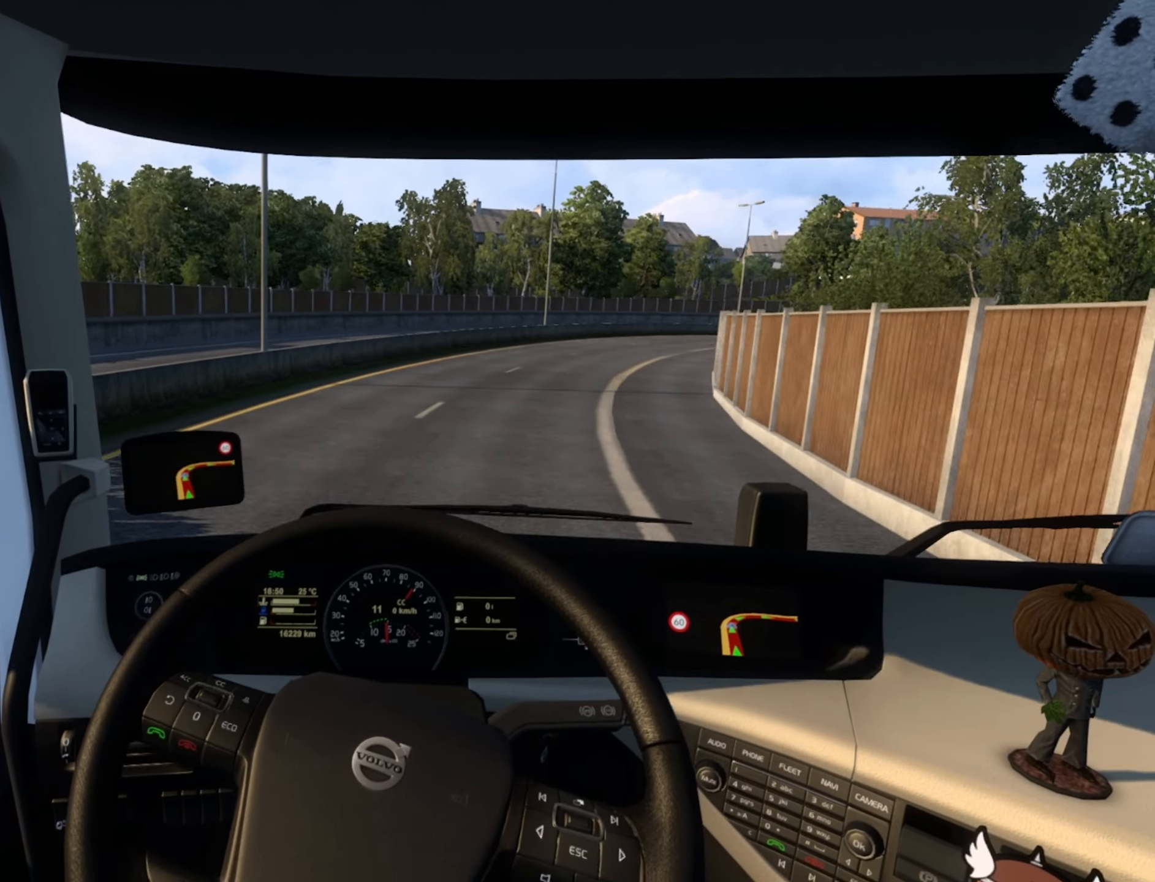
{"buttons": [], "left_stick": "right", "right_stick": "center", "events": []}